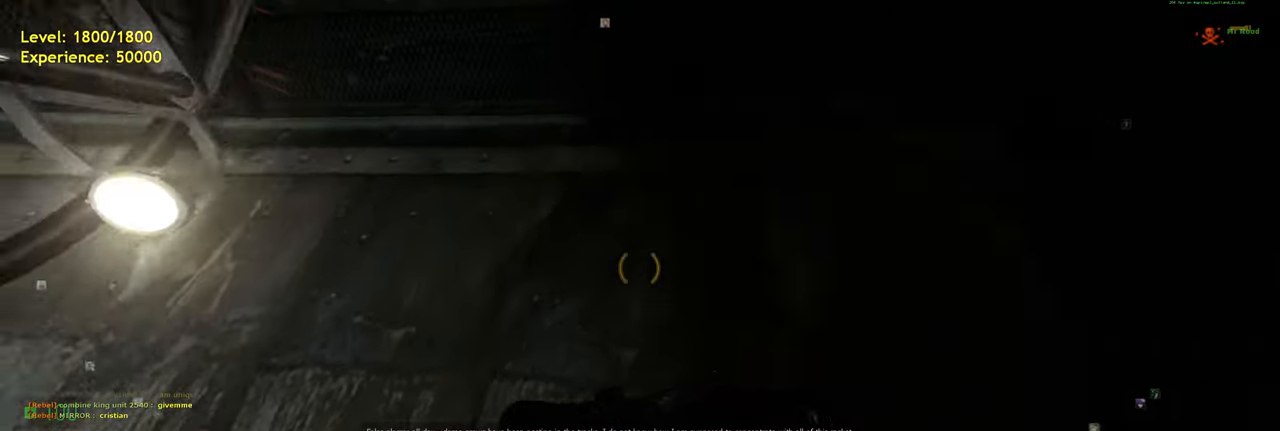
Gameplay with keyboard and mouse; each line is a JSON object with the keys and mouse buttons held at the frame after it. "events" lists presses ("down") and releases ("up") of "a", "ctrl", "d", "e", "f", "q", "r", "s", "shift", "space", "tab", "w", "mouse_left", "mouse_wheel", "mouse_right", "mouse_mb4" and "mouse_mb5" between this image and that frame as [ms after this image, input, new state], when the widget could be followed in between. "mouse_left", "mouse_wheel", "mouse_right", "mouse_mb4", "mouse_mb5" = the "left", "wheel", "right", "mb4", "mb5" buttons of the "mouse" list. No other keys are recorded. "wheel" means that the mouse wheel is clicked or scrolled. Mouse movement is not recorded.
{"keys": [], "mouse": [], "events": [[160, "w", "up"]]}
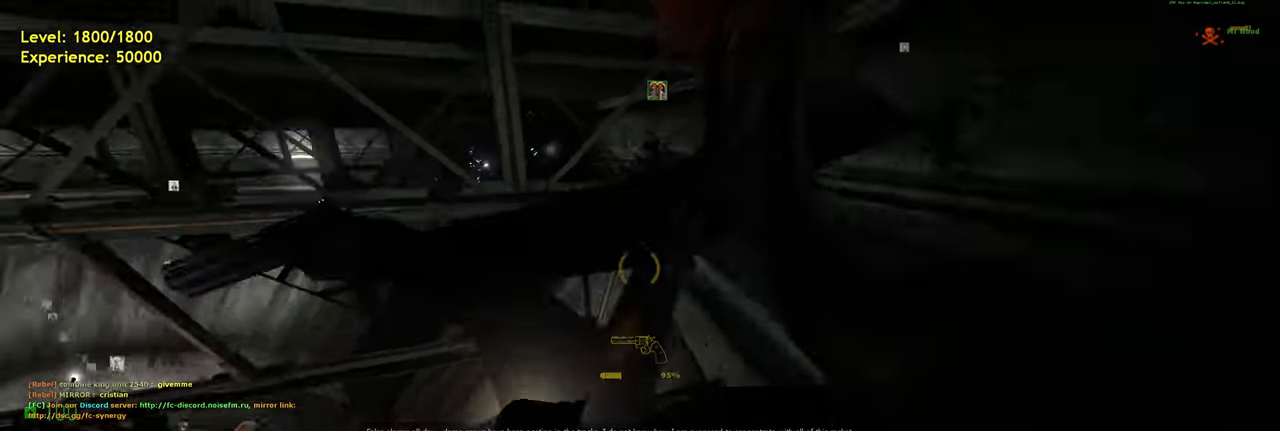
{"keys": [], "mouse": [], "events": [[300, "a", "down"], [340, "w", "down"], [400, "w", "up"], [440, "a", "up"]]}
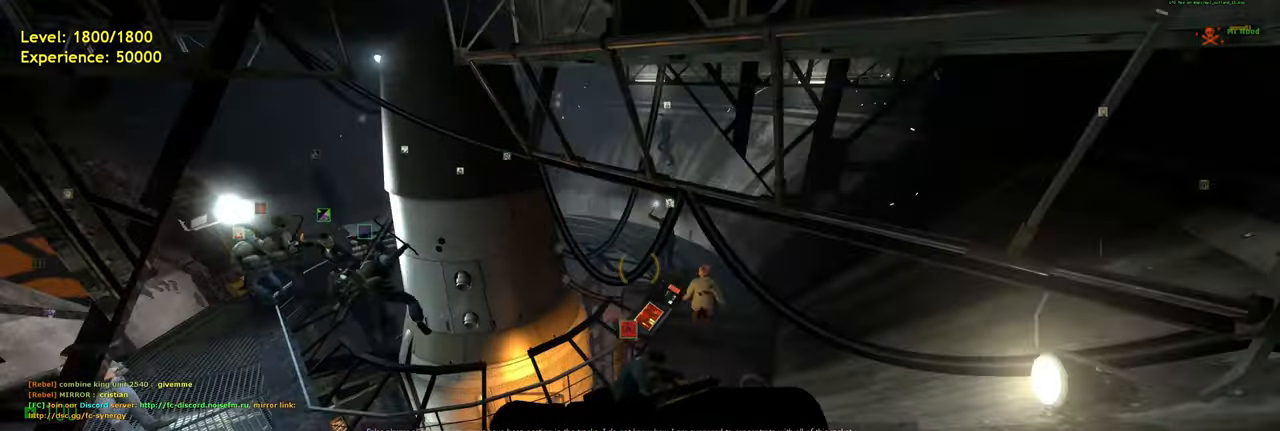
{"keys": ["s"], "mouse": [], "events": [[440, "s", "down"]]}
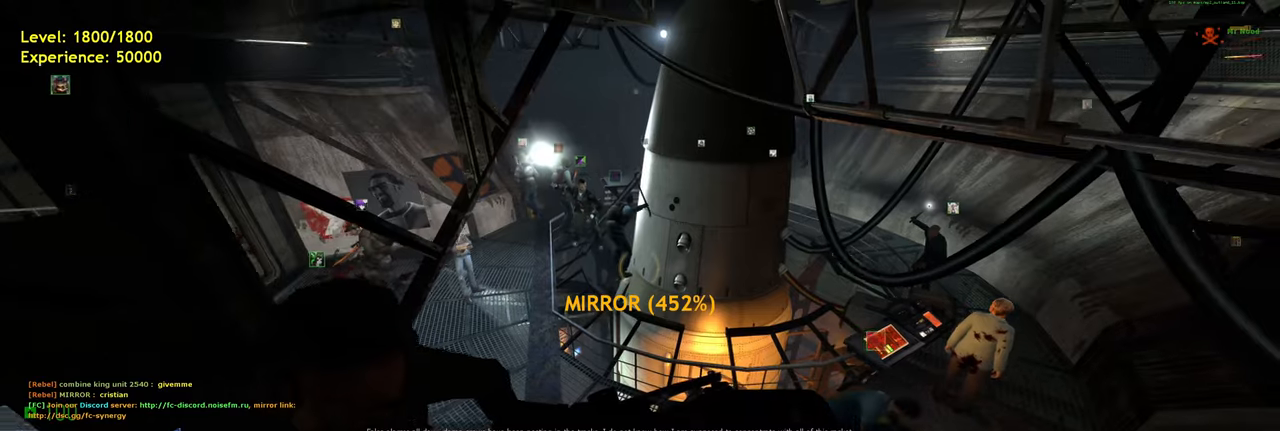
{"keys": ["shift", "w"], "mouse": [], "events": [[60, "s", "up"], [320, "w", "down"], [380, "shift", "down"]]}
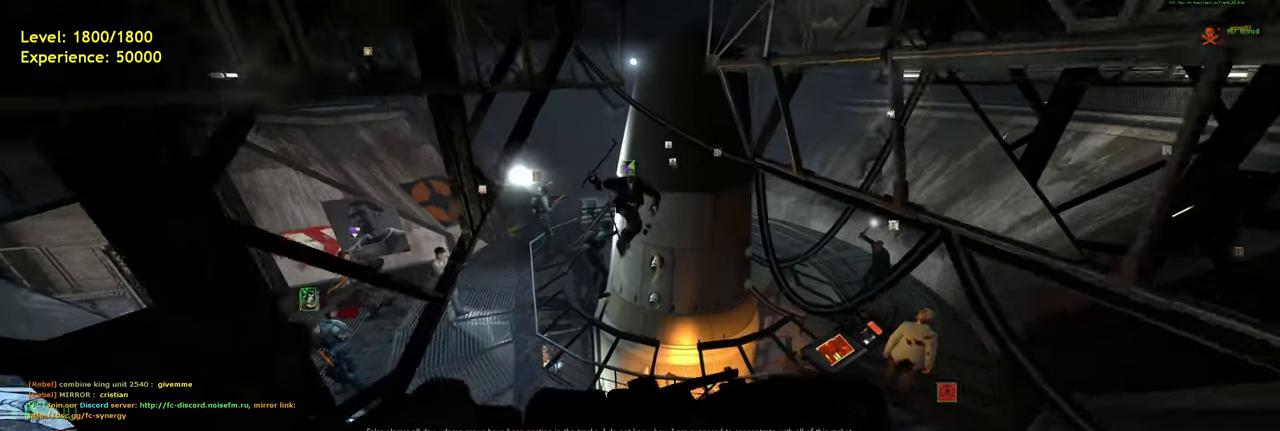
{"keys": [], "mouse": [], "events": [[120, "shift", "up"], [120, "space", "down"], [240, "space", "up"], [260, "w", "up"]]}
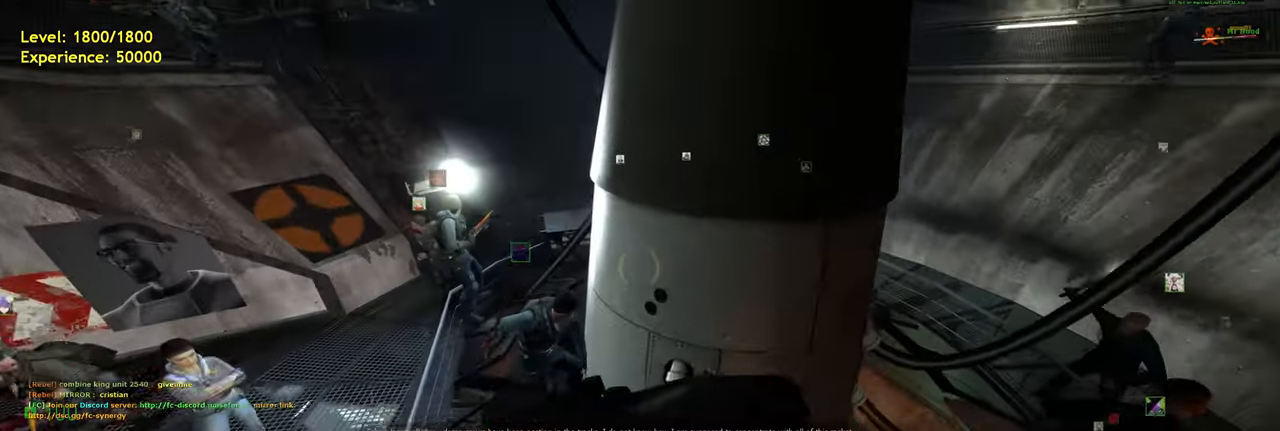
{"keys": [], "mouse": [], "events": [[220, "s", "down"], [340, "s", "up"]]}
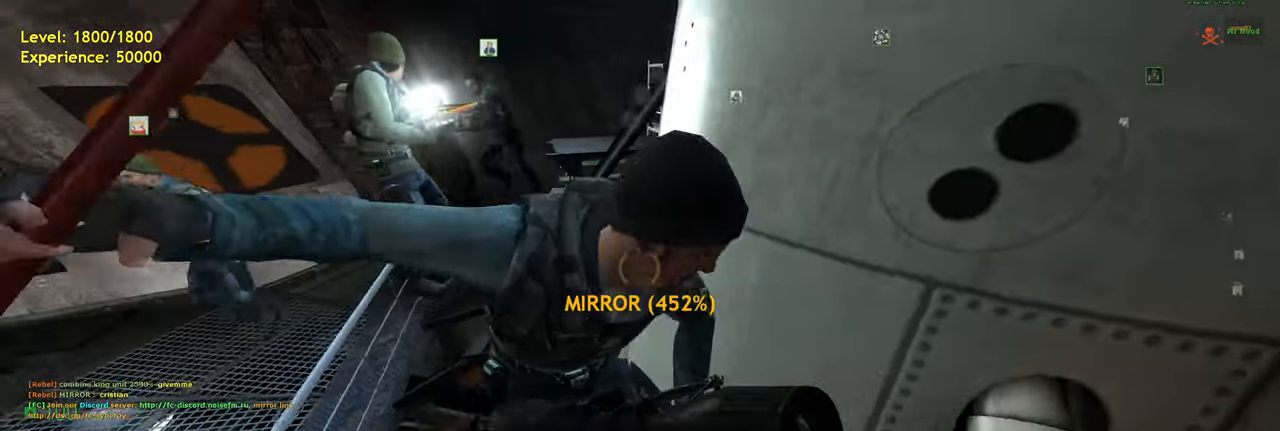
{"keys": ["w"], "mouse": [], "events": [[140, "d", "down"], [320, "w", "down"], [360, "d", "up"]]}
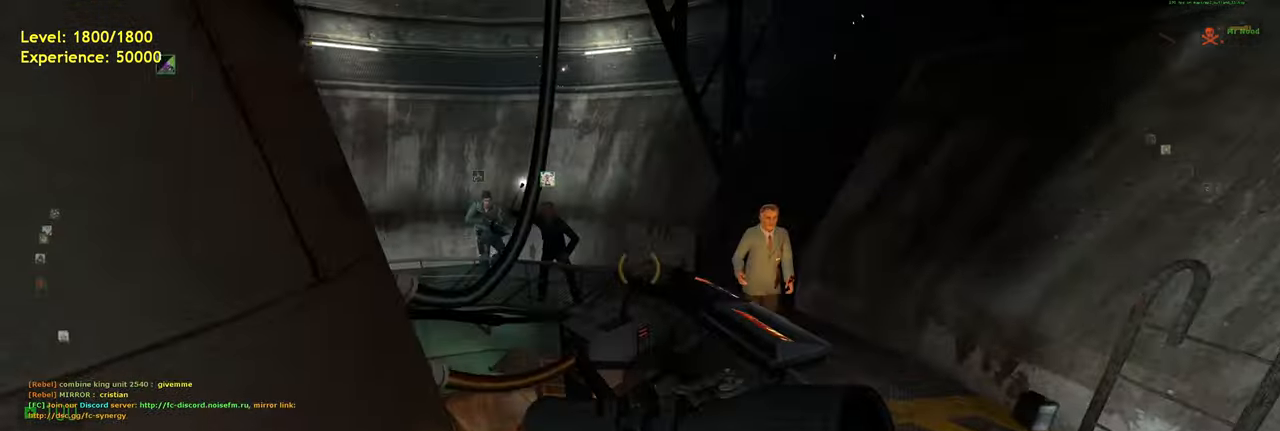
{"keys": ["a"], "mouse": [], "events": [[120, "a", "down"], [240, "space", "down"], [280, "w", "up"], [320, "space", "up"]]}
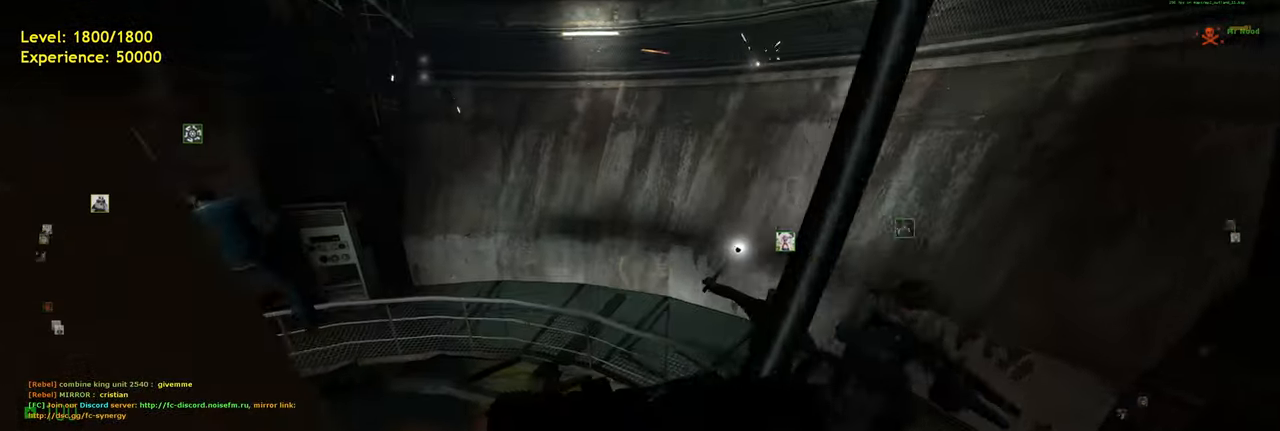
{"keys": ["a"], "mouse": [], "events": [[300, "space", "down"], [380, "space", "up"]]}
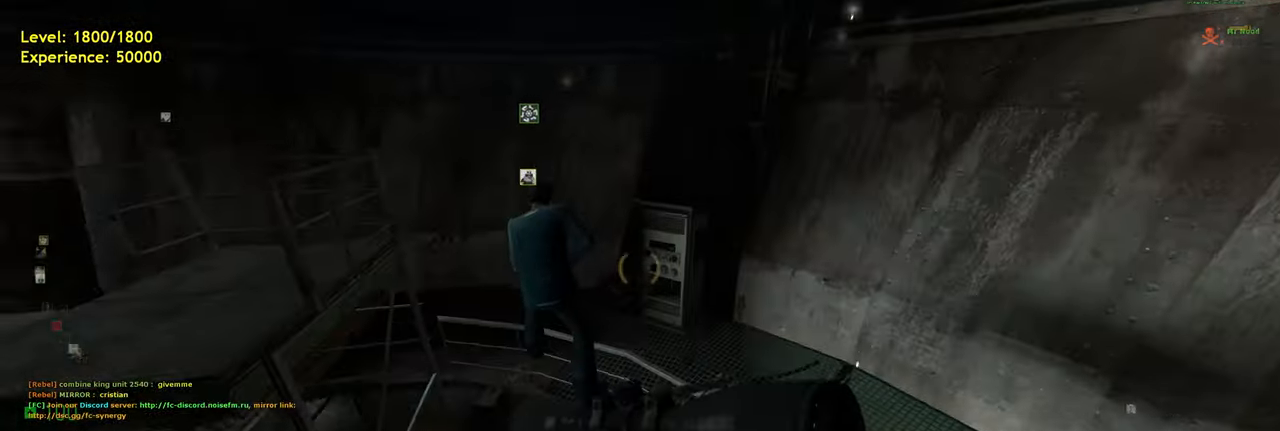
{"keys": [], "mouse": [], "events": [[280, "a", "up"]]}
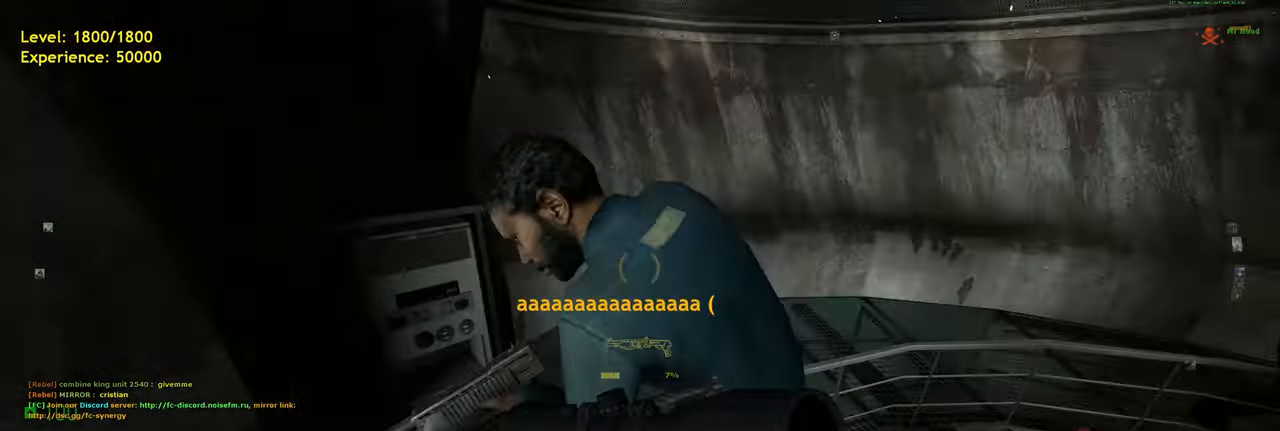
{"keys": ["a", "space"], "mouse": [], "events": [[20, "d", "down"], [160, "w", "down"], [200, "d", "up"], [260, "shift", "down"], [360, "a", "down"], [420, "space", "down"], [440, "w", "up"], [460, "shift", "up"]]}
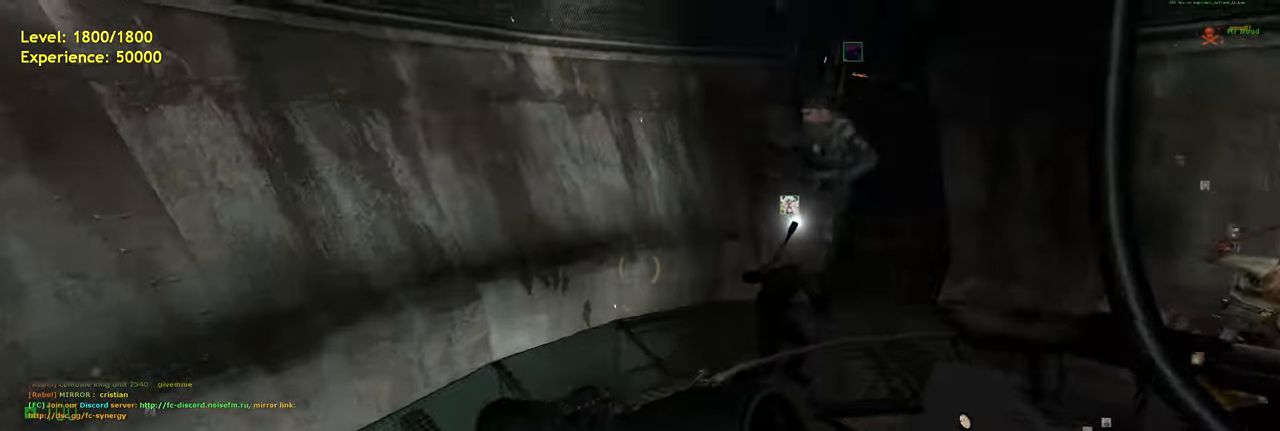
{"keys": ["d"], "mouse": [], "events": [[20, "a", "up"], [20, "d", "down"], [40, "space", "up"]]}
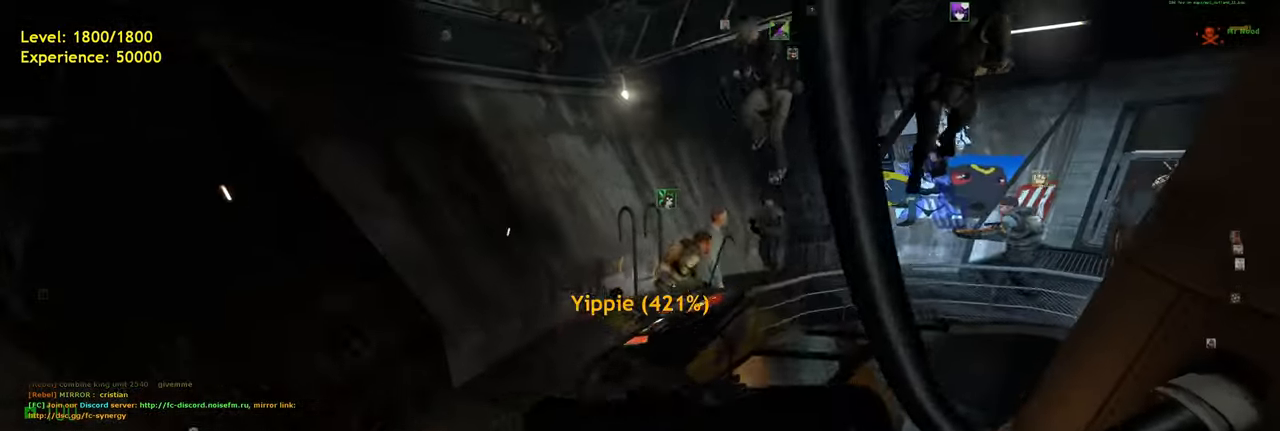
{"keys": ["d", "shift", "space", "w"], "mouse": [], "events": [[180, "w", "down"], [240, "d", "up"], [300, "shift", "down"], [440, "space", "down"], [500, "d", "down"]]}
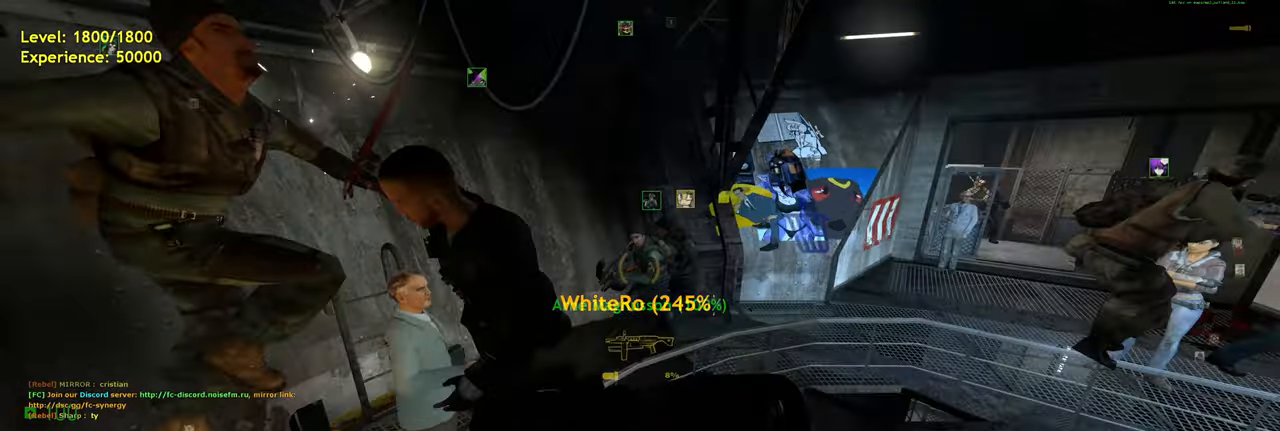
{"keys": ["d"], "mouse": [], "events": [[20, "shift", "up"], [20, "w", "up"], [80, "space", "up"]]}
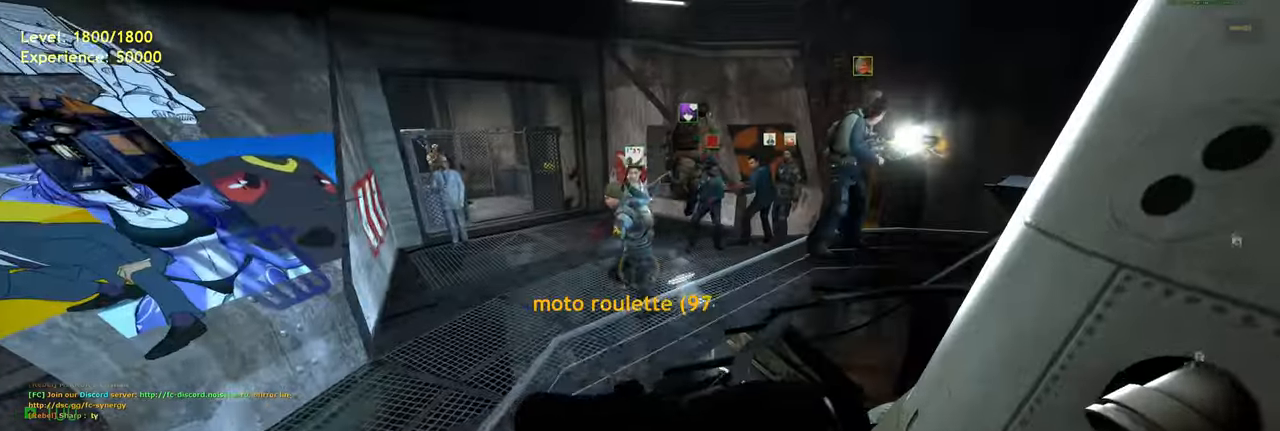
{"keys": ["w"], "mouse": [], "events": [[20, "space", "down"], [80, "space", "up"], [280, "d", "up"], [320, "w", "down"]]}
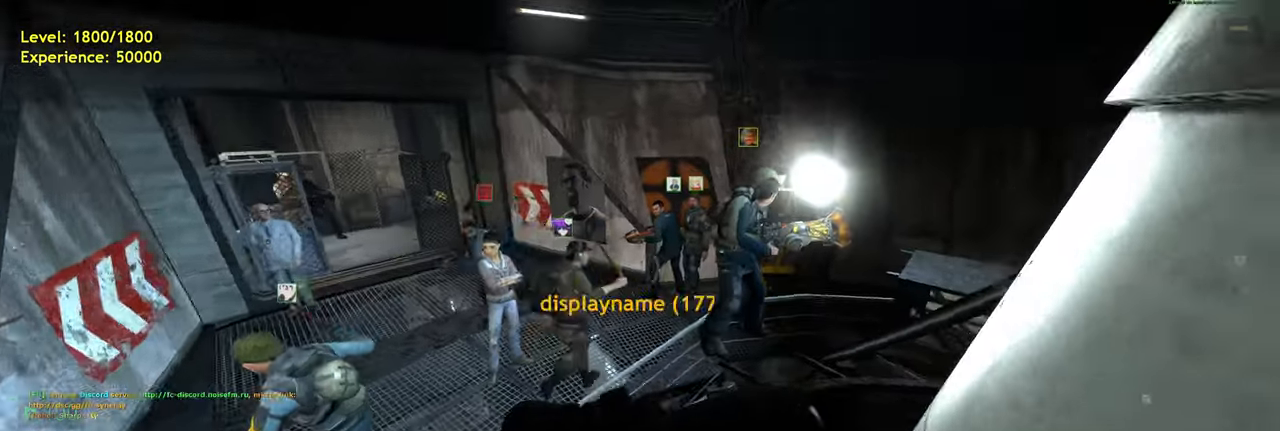
{"keys": ["w"], "mouse": [], "events": [[120, "d", "down"], [220, "w", "up"], [240, "d", "up"], [500, "w", "down"]]}
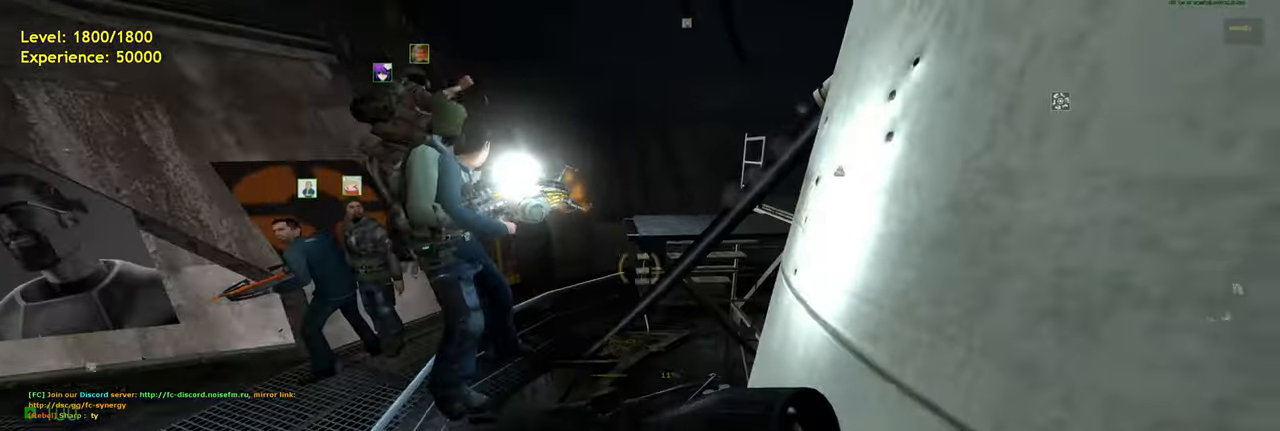
{"keys": [], "mouse": [], "events": [[240, "w", "up"]]}
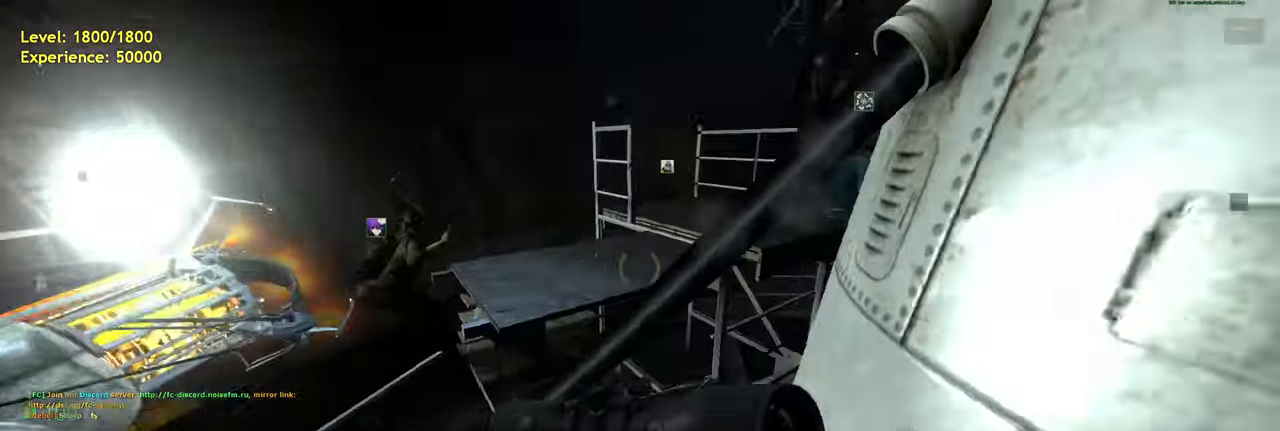
{"keys": ["w"], "mouse": [], "events": [[140, "d", "down"], [240, "w", "down"], [300, "d", "up"]]}
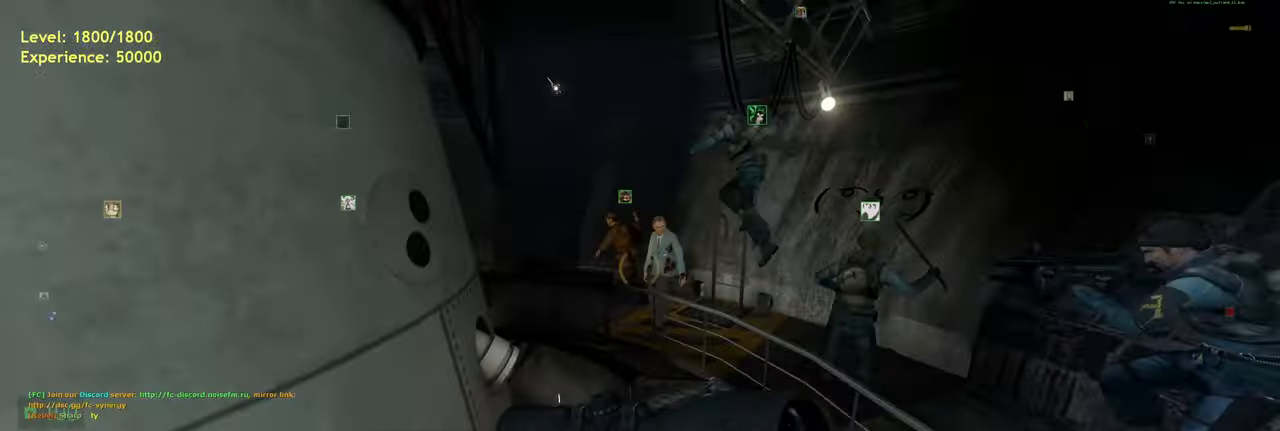
{"keys": [], "mouse": [], "events": [[420, "w", "up"]]}
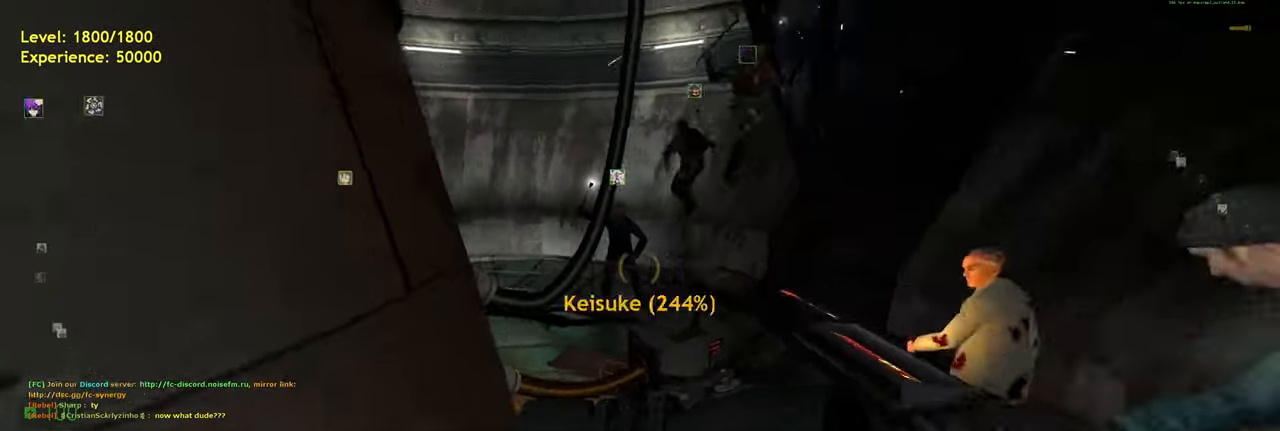
{"keys": [], "mouse": [], "events": []}
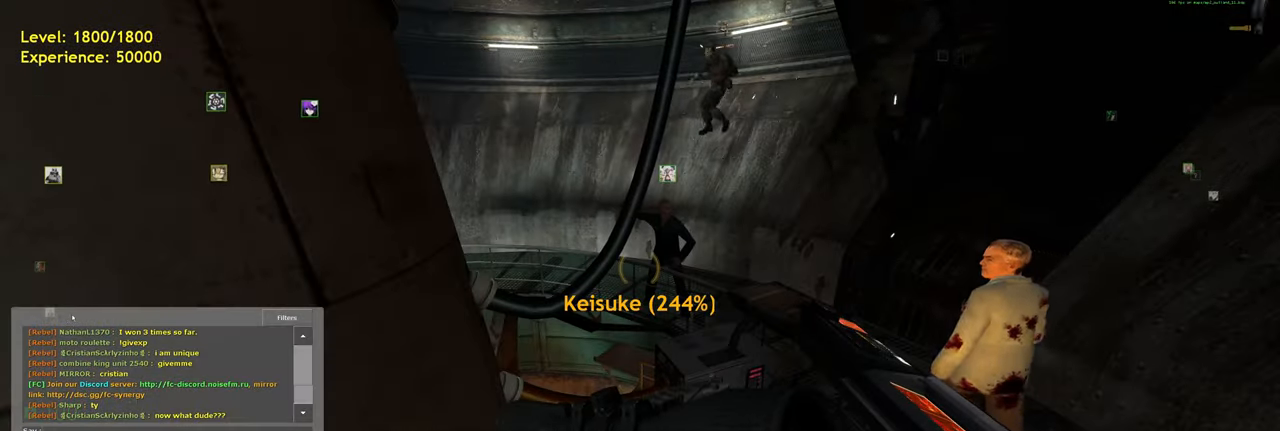
{"keys": [], "mouse": [], "events": []}
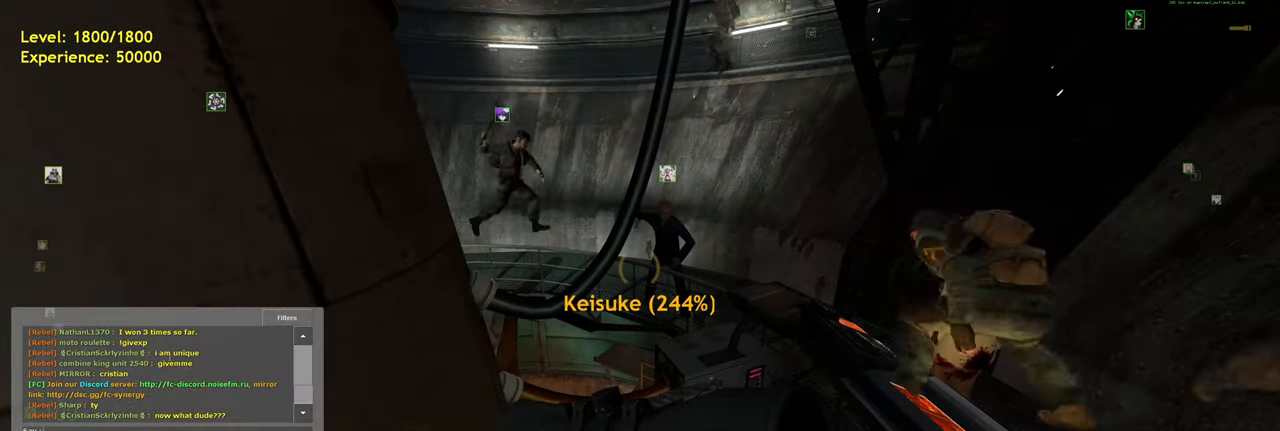
{"keys": [], "mouse": ["wheel"], "events": [[40, "mouse_wheel", "down"], [160, "mouse_wheel", "up"], [340, "mouse_wheel", "down"]]}
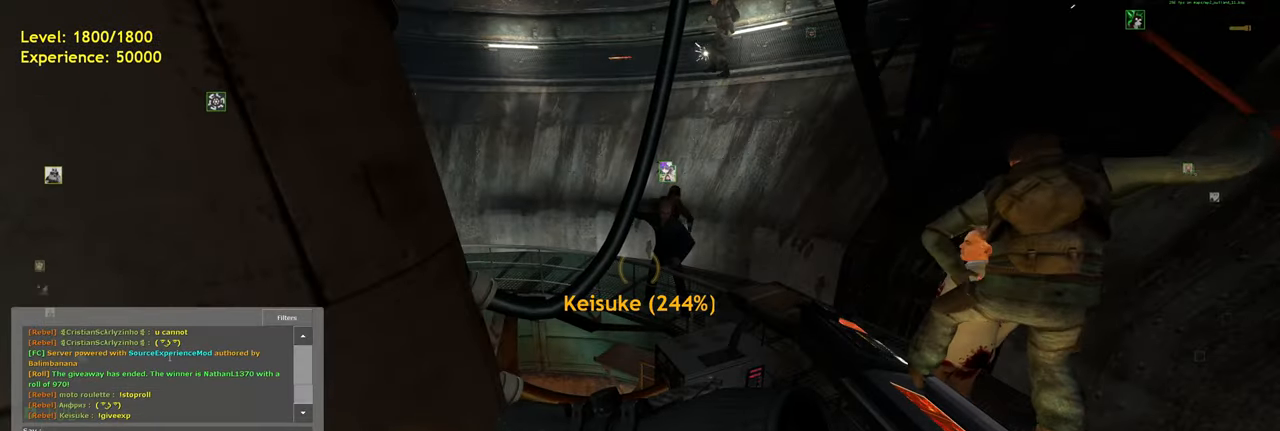
{"keys": [], "mouse": [], "events": [[120, "mouse_wheel", "up"]]}
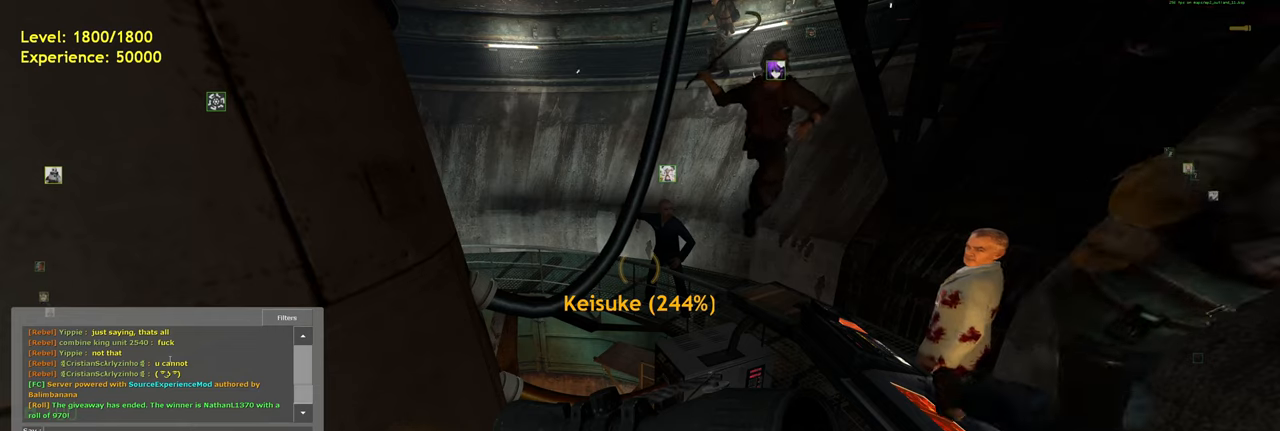
{"keys": [], "mouse": [], "events": [[140, "mouse_wheel", "down"], [440, "mouse_wheel", "up"]]}
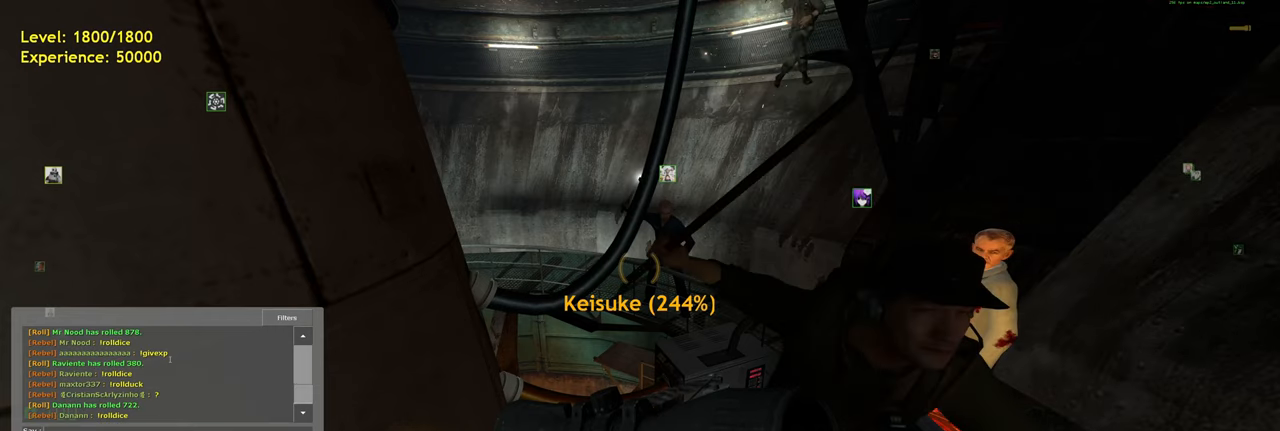
{"keys": [], "mouse": [], "events": []}
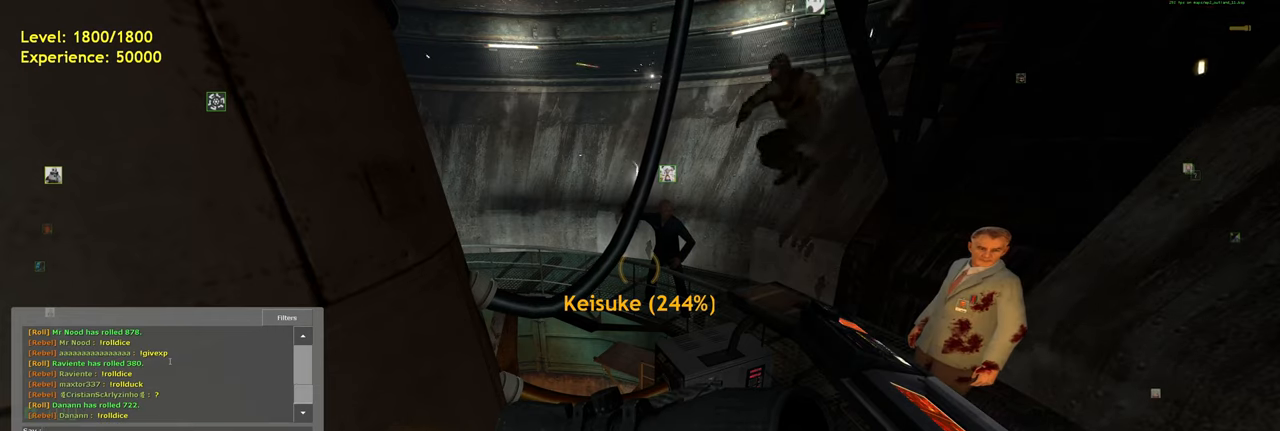
{"keys": [], "mouse": [], "events": [[180, "mouse_wheel", "down"], [440, "mouse_wheel", "up"]]}
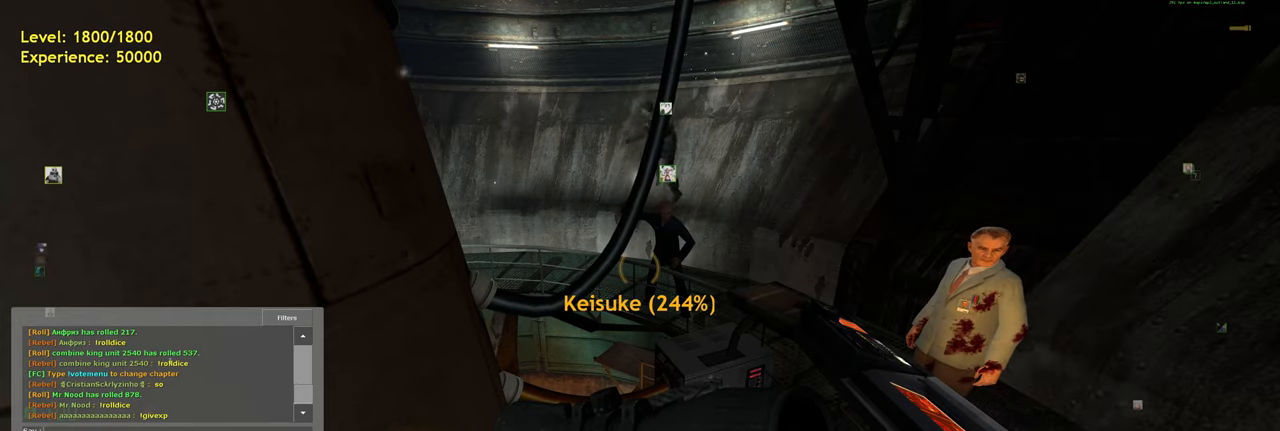
{"keys": [], "mouse": ["wheel"], "events": [[420, "mouse_wheel", "down"]]}
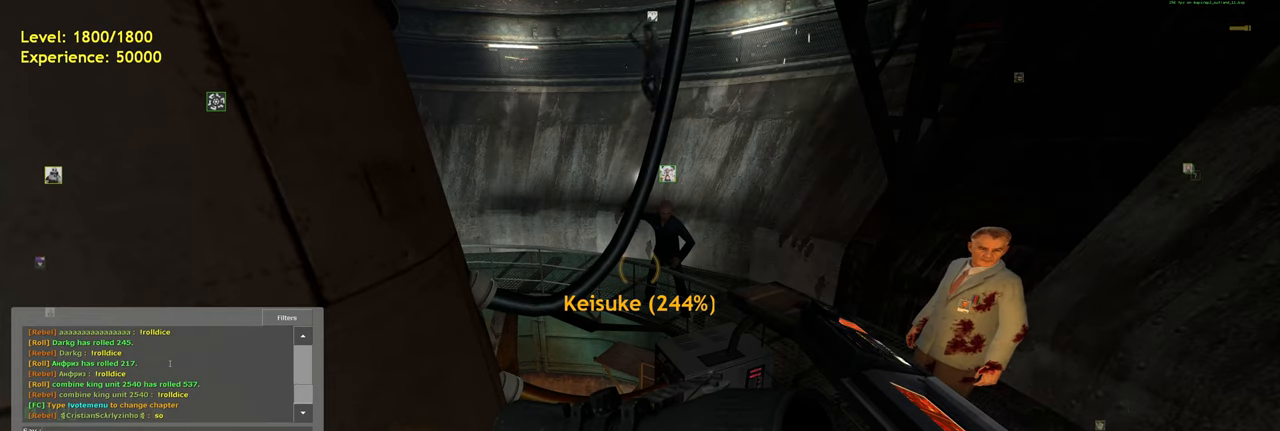
{"keys": [], "mouse": [], "events": [[60, "mouse_wheel", "up"], [200, "mouse_wheel", "down"], [340, "mouse_wheel", "up"]]}